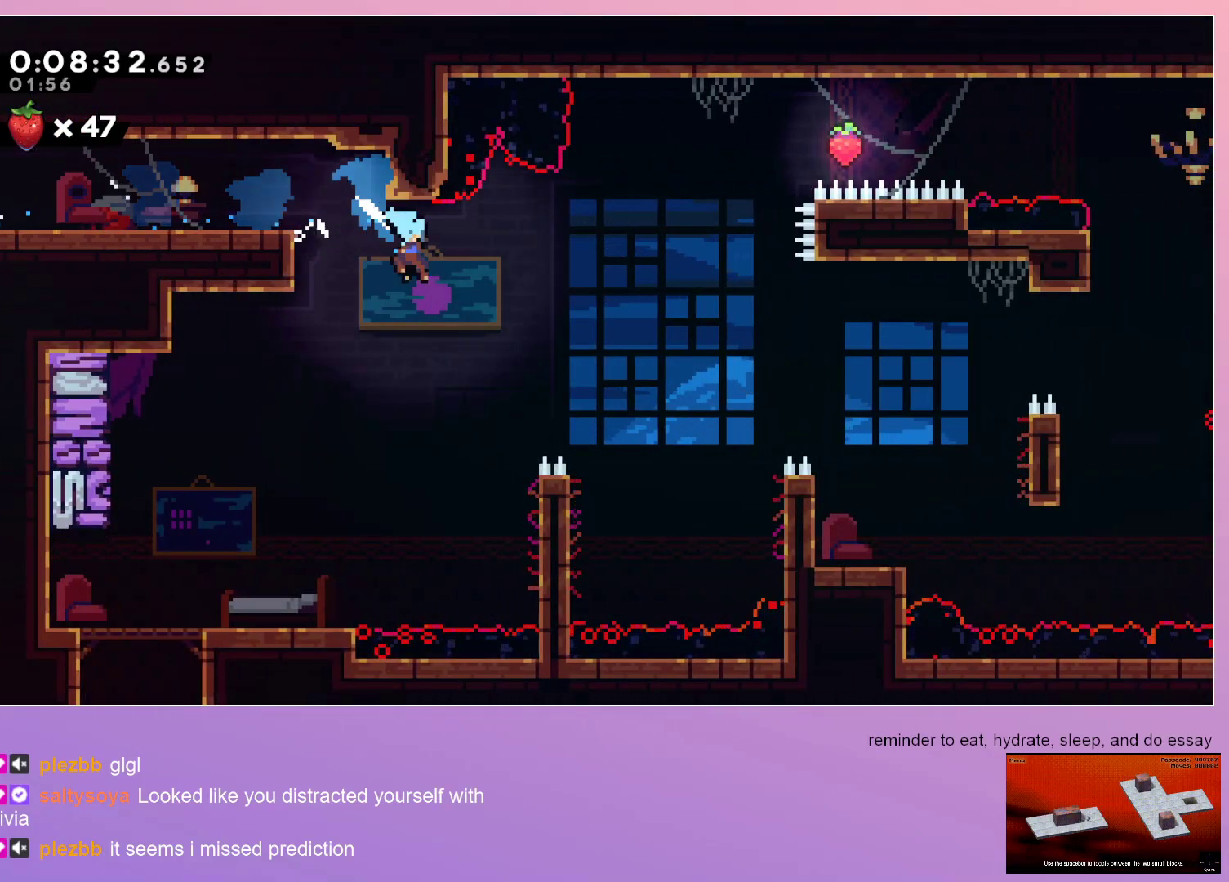
Gameplay with keyboard; each line is a JSON object with the keys held at the frame after it. "events" lists presses ("down") and releases ("up") of "dash", "down", "grab", "left", "menu", "right" and "up" between this image and that frame as [ms after this image, input, new state], when the widget could be followed in between. No other keys are recorded. Mouse input is not recorded. Key names are as the overlay labels them; some are game actions (e.g. jump) rather than physical keys. Not read: jump.
{"keys": ["grab", "right"], "events": [[200, "down", "up"], [250, "grab", "down"]]}
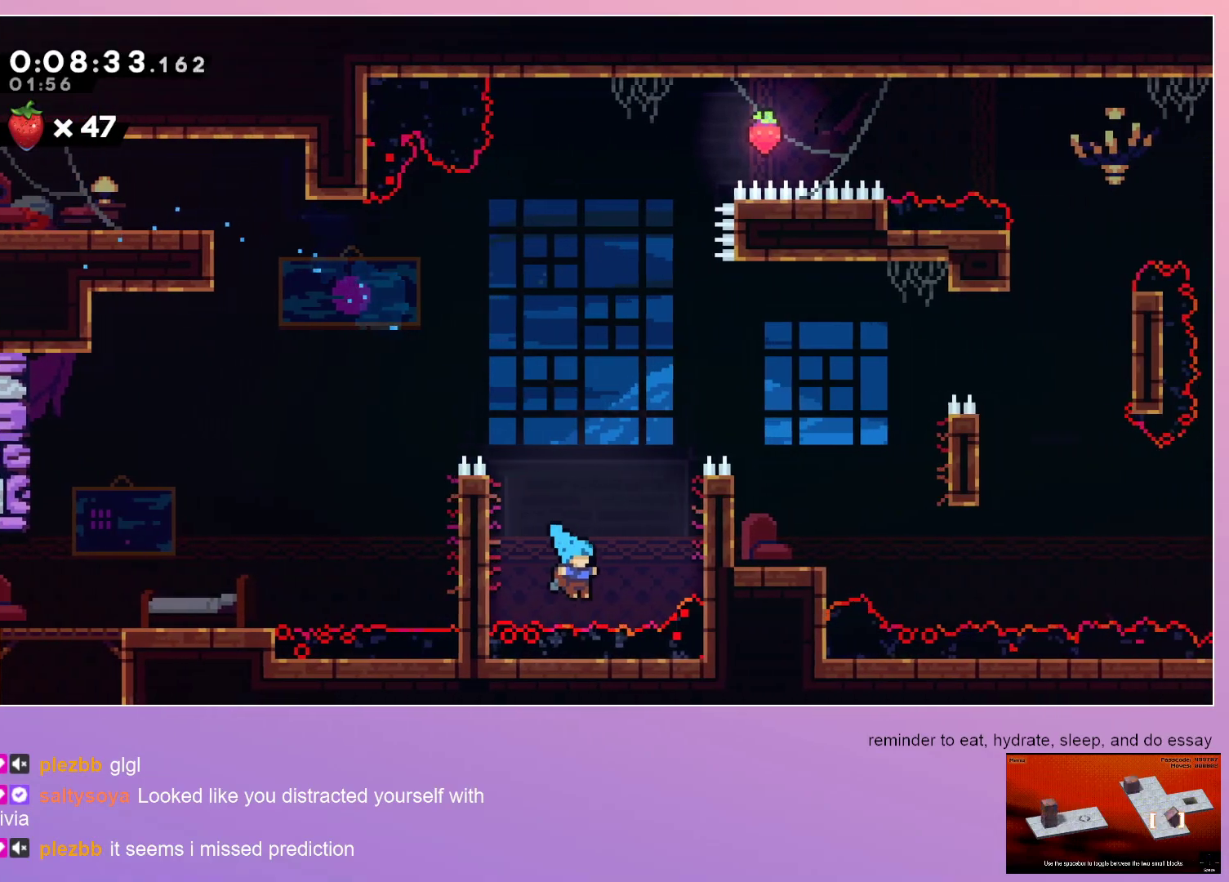
{"keys": [], "events": [[17, "dash", "down"], [150, "dash", "up"], [200, "grab", "up"], [200, "right", "up"], [300, "dash", "down"], [300, "menu", "down"], [350, "menu", "up"], [483, "dash", "up"]]}
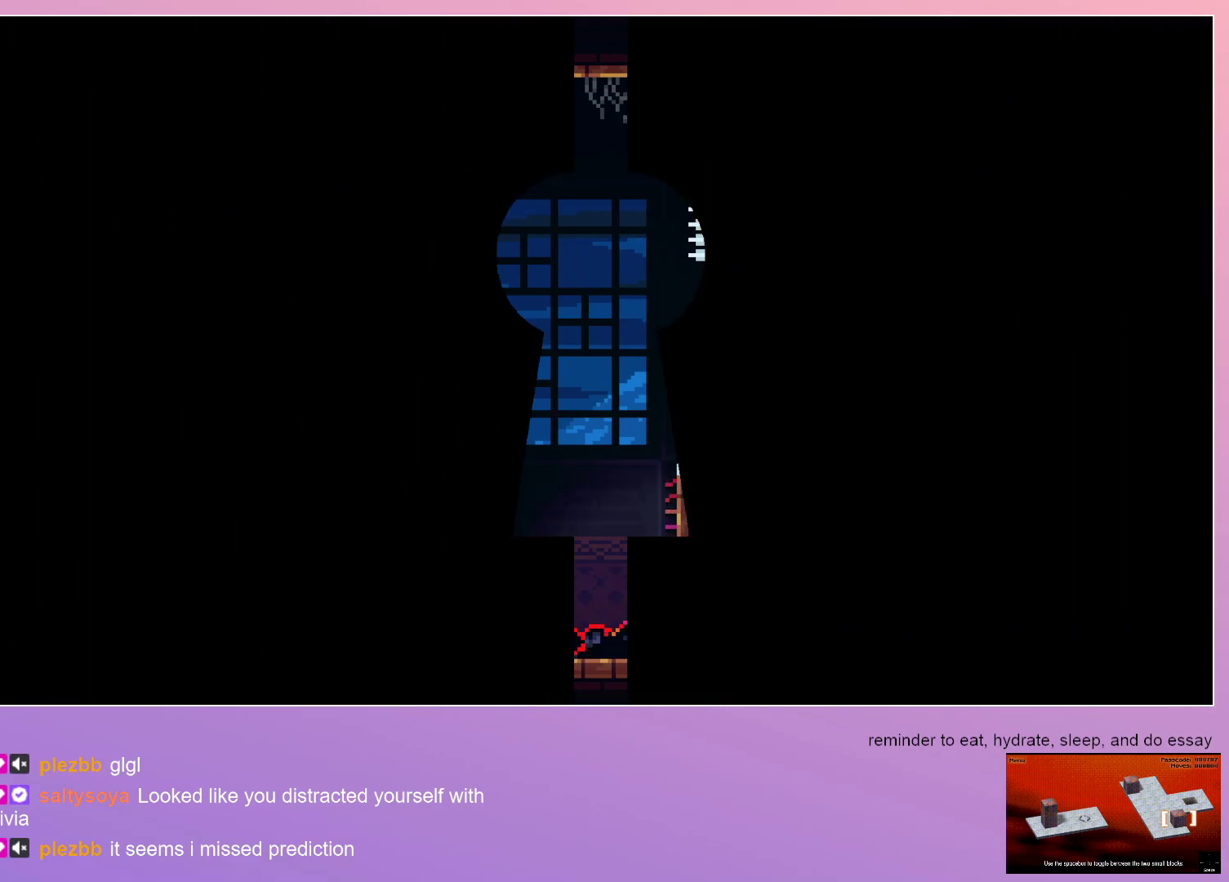
{"keys": ["right"], "events": [[83, "dash", "down"], [133, "dash", "up"], [367, "down", "down"], [417, "right", "down"], [500, "down", "up"]]}
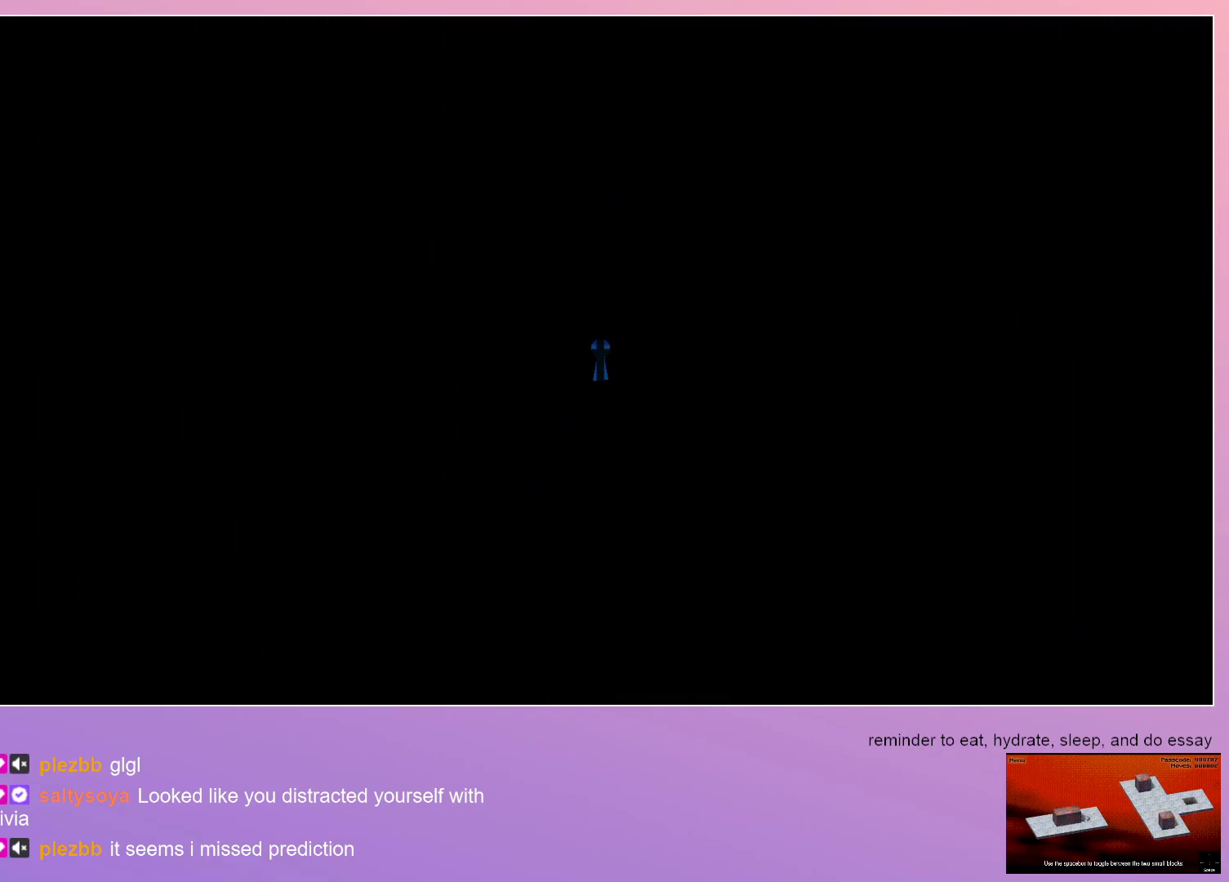
{"keys": ["right"], "events": []}
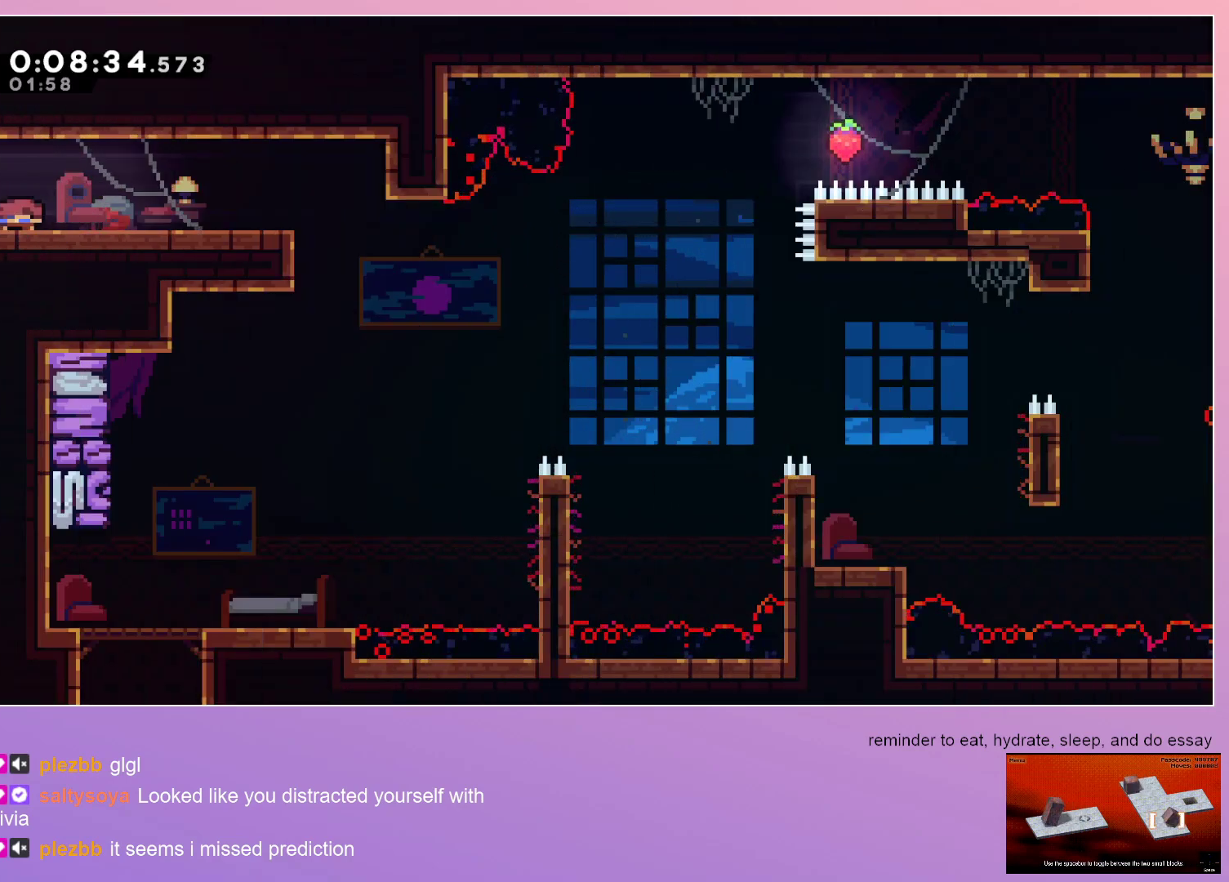
{"keys": ["down", "right"], "events": [[33, "dash", "down"], [117, "dash", "up"], [300, "down", "down"], [350, "dash", "down"], [483, "dash", "up"]]}
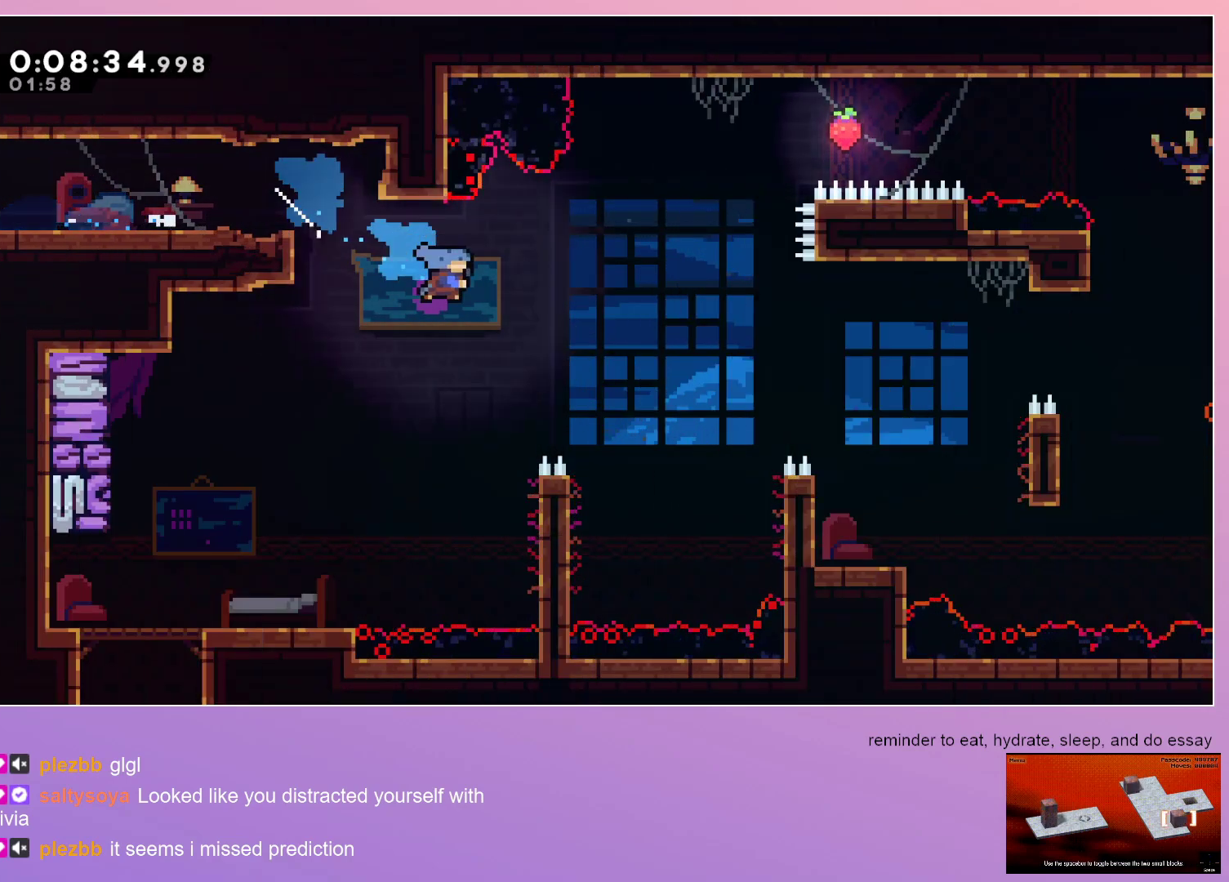
{"keys": ["grab", "right"], "events": [[33, "down", "up"], [133, "grab", "down"]]}
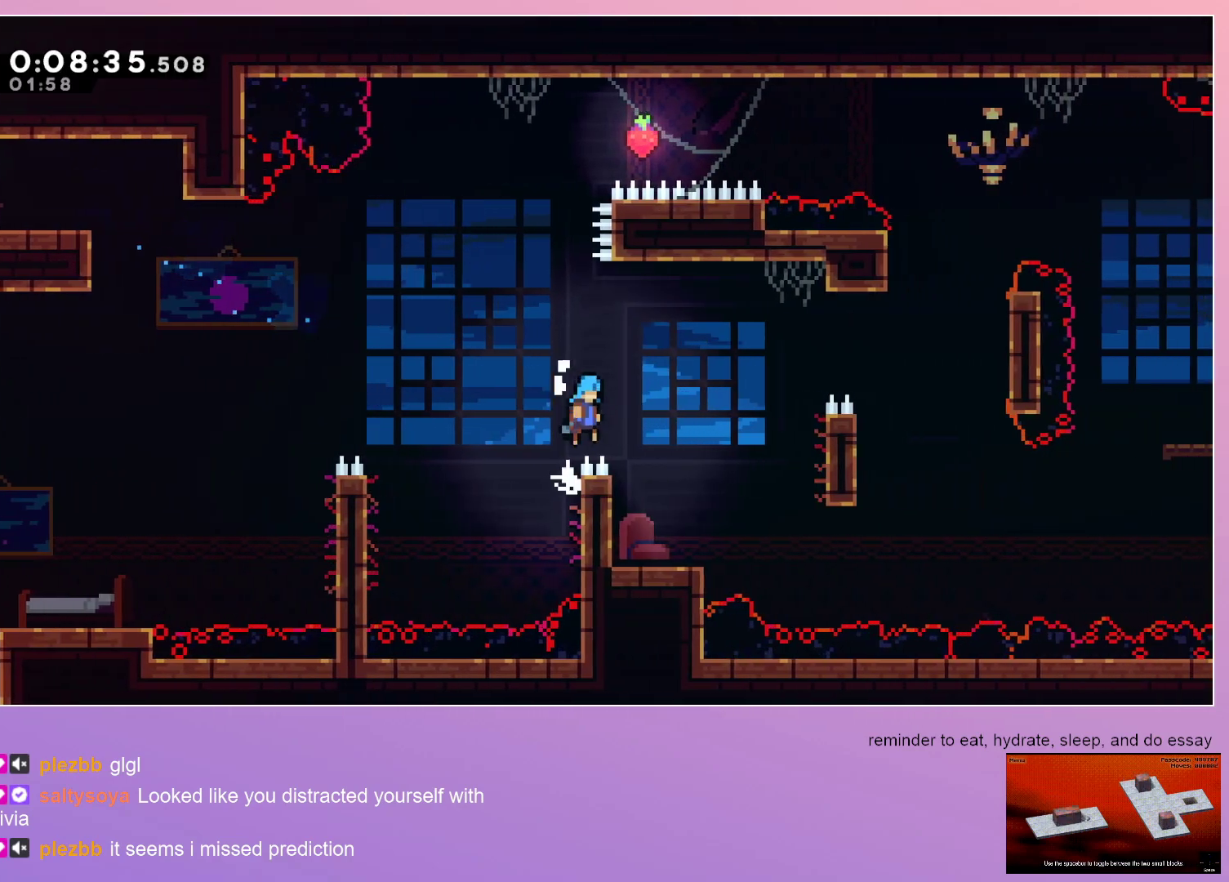
{"keys": ["grab", "left"], "events": [[200, "grab", "up"], [200, "right", "up"], [467, "grab", "down"], [467, "left", "down"]]}
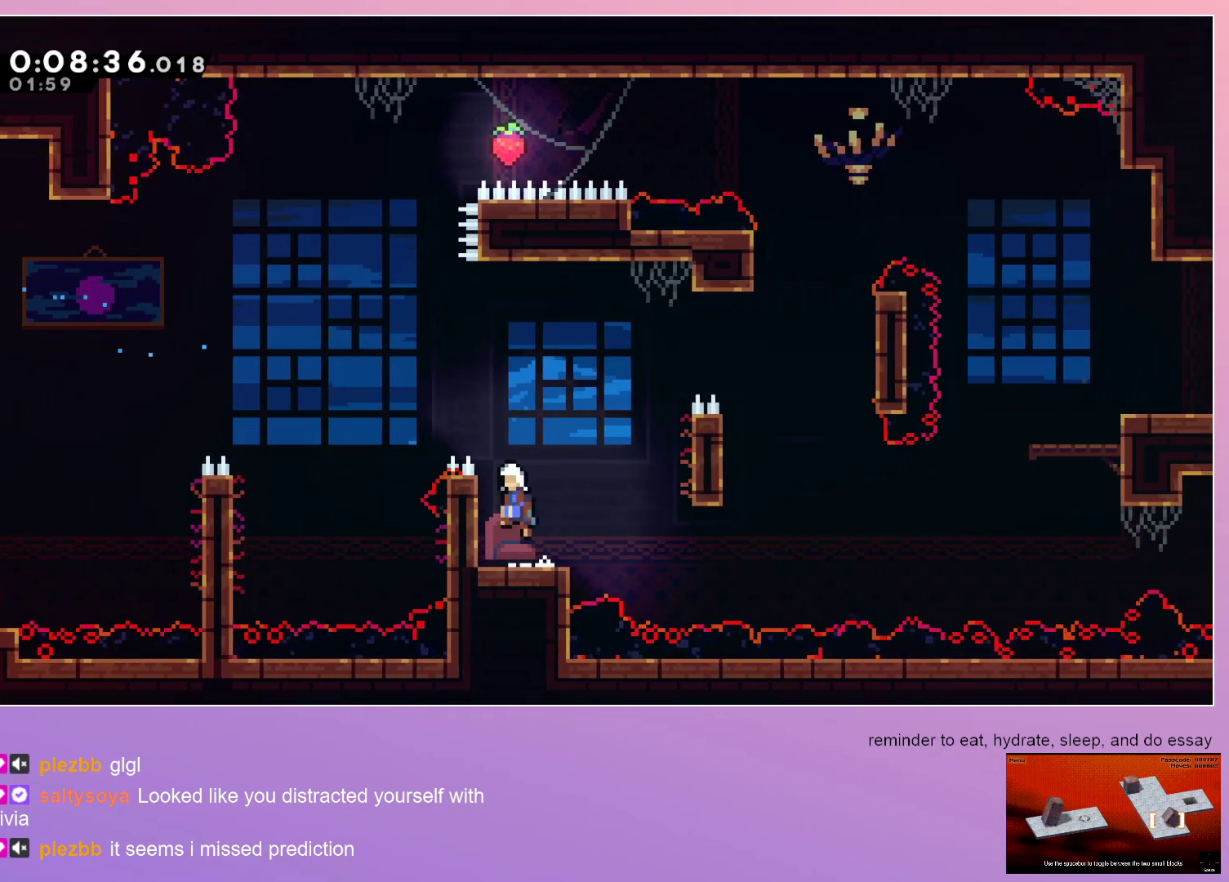
{"keys": ["grab"], "events": [[150, "left", "up"]]}
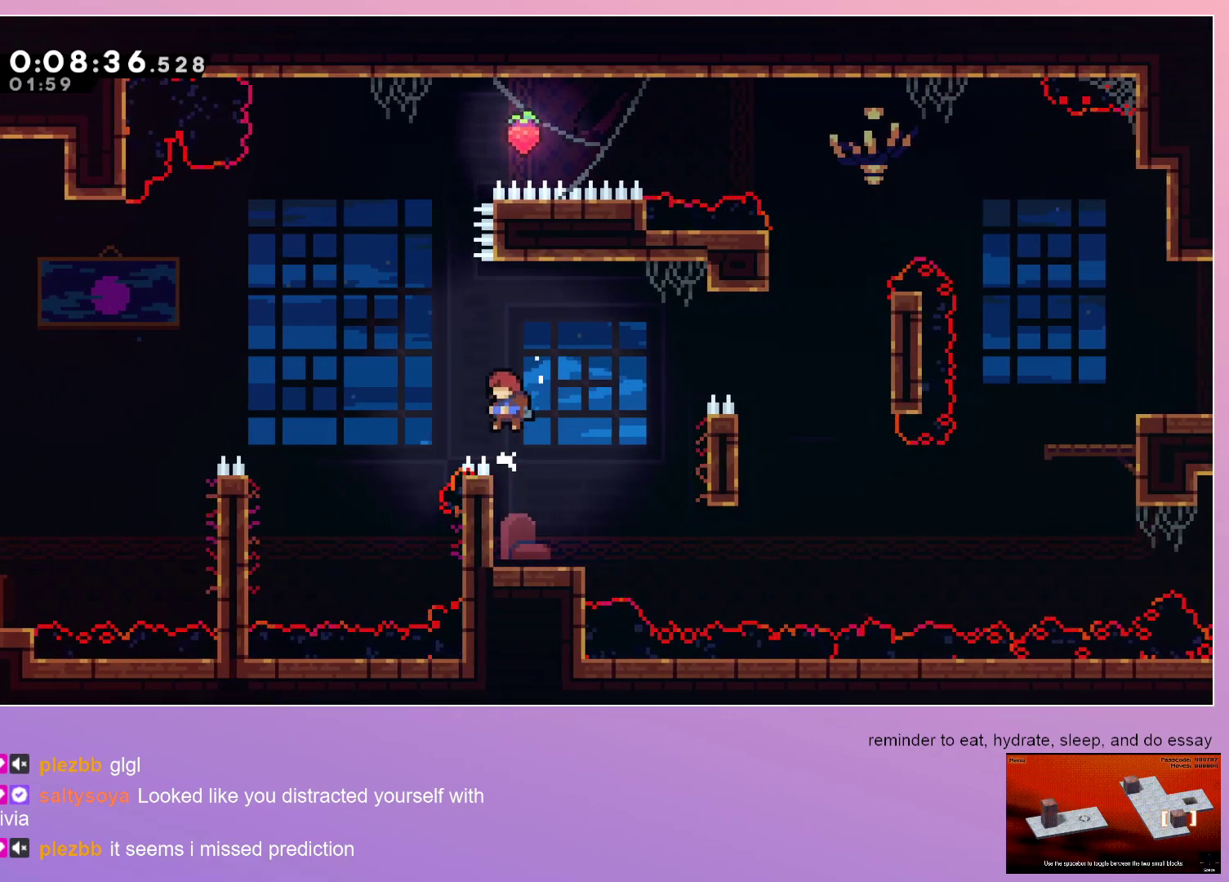
{"keys": ["dash", "grab", "up"], "events": [[267, "left", "down"], [417, "left", "up"], [500, "dash", "down"], [500, "up", "down"]]}
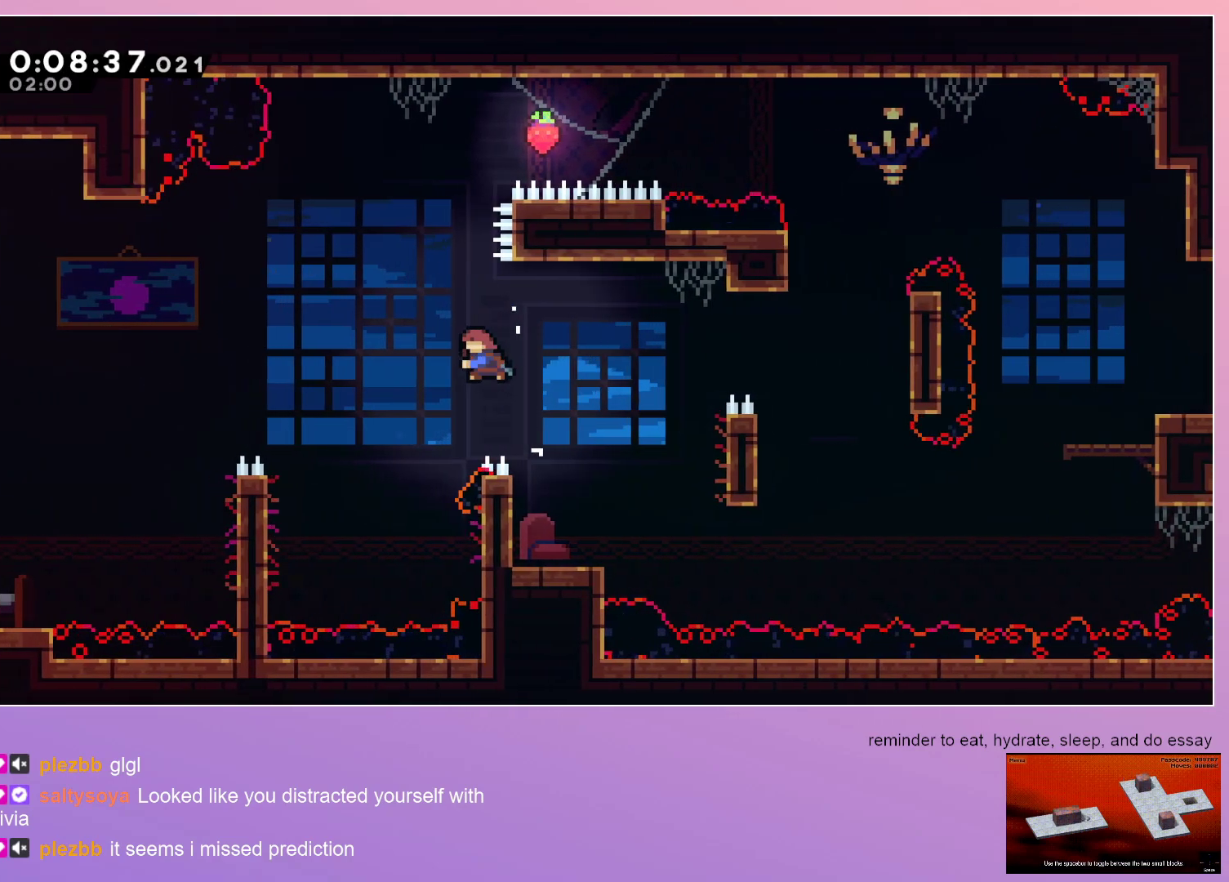
{"keys": ["grab", "right"], "events": [[100, "up", "up"], [183, "dash", "up"], [433, "right", "down"]]}
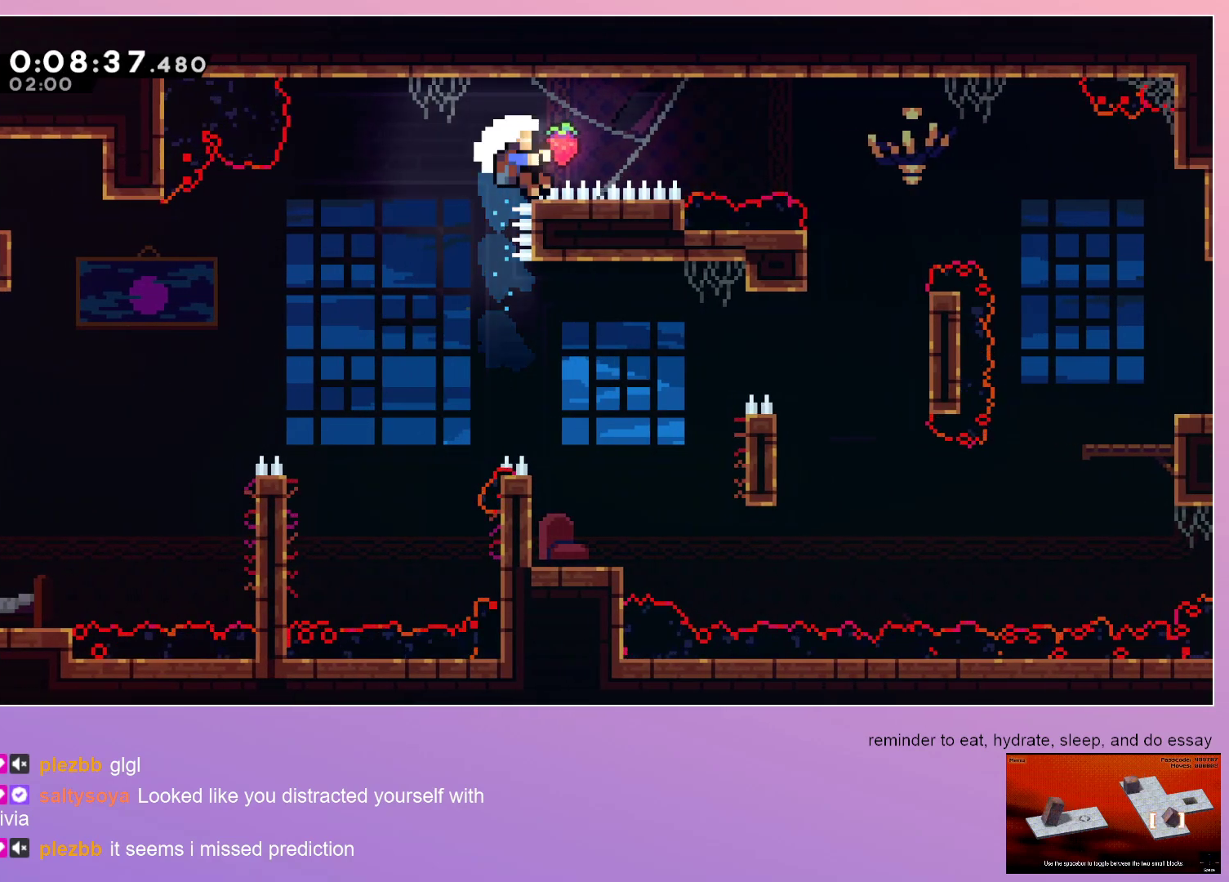
{"keys": ["dash"], "events": [[33, "right", "up"], [117, "left", "down"], [300, "dash", "down"], [300, "left", "up"], [350, "grab", "up"], [400, "dash", "up"], [483, "dash", "down"]]}
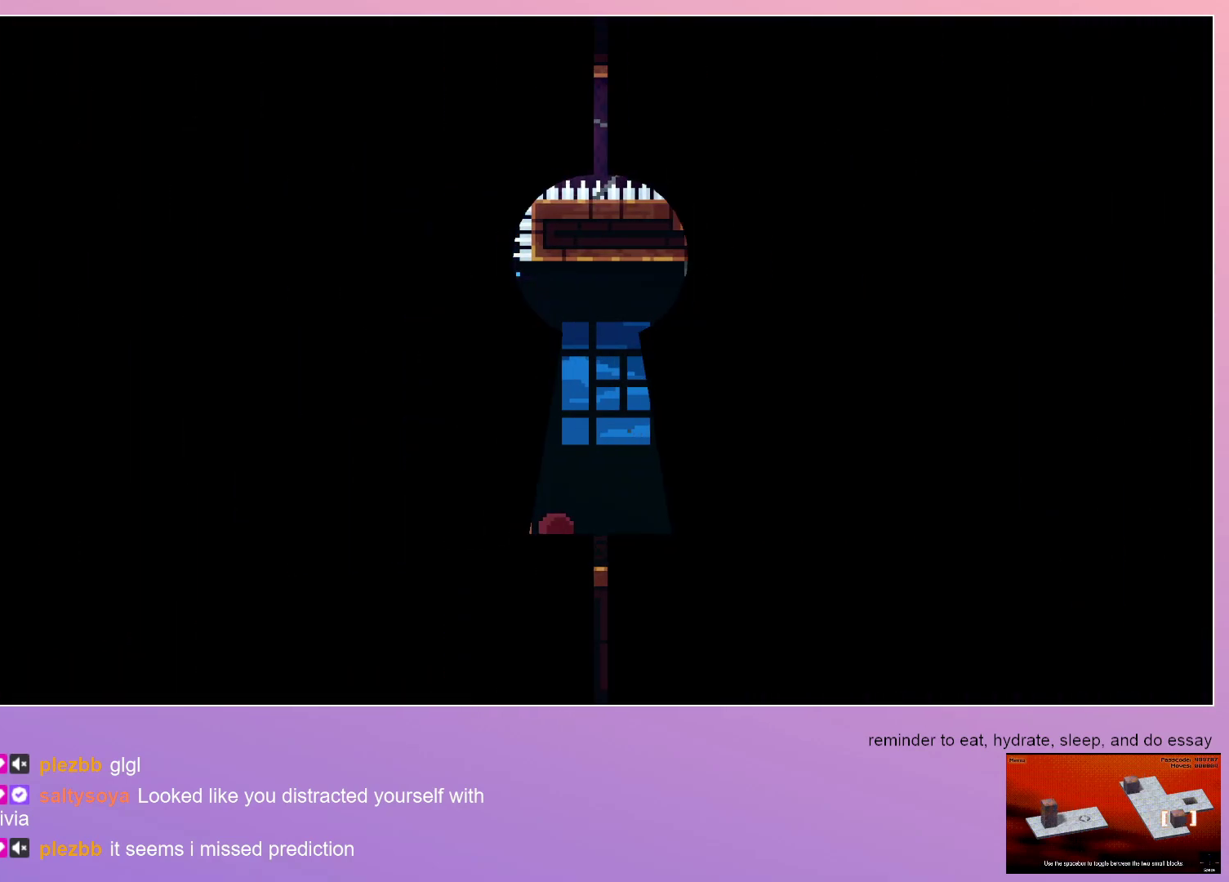
{"keys": [], "events": [[83, "dash", "up"], [167, "down", "down"], [167, "right", "down"], [350, "down", "up"], [350, "right", "up"]]}
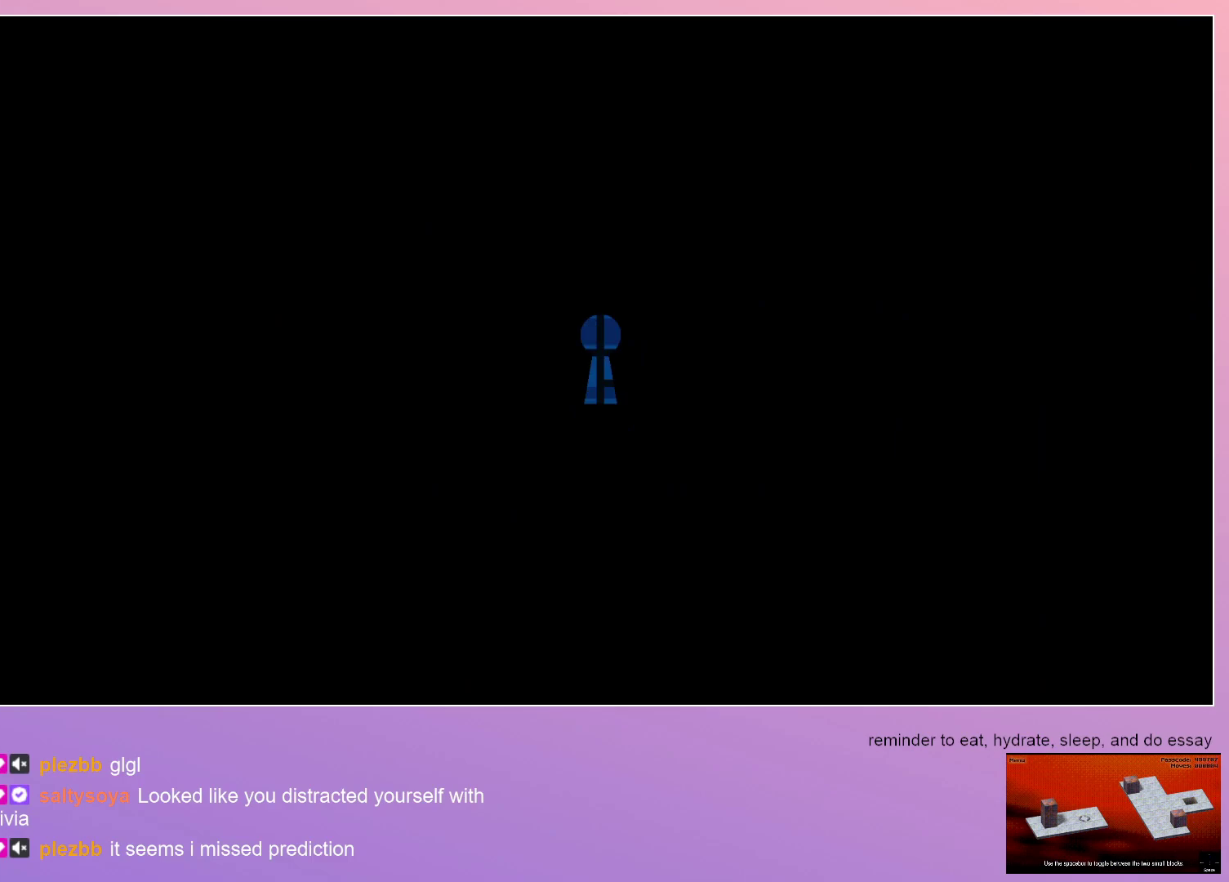
{"keys": ["right"], "events": [[417, "right", "down"]]}
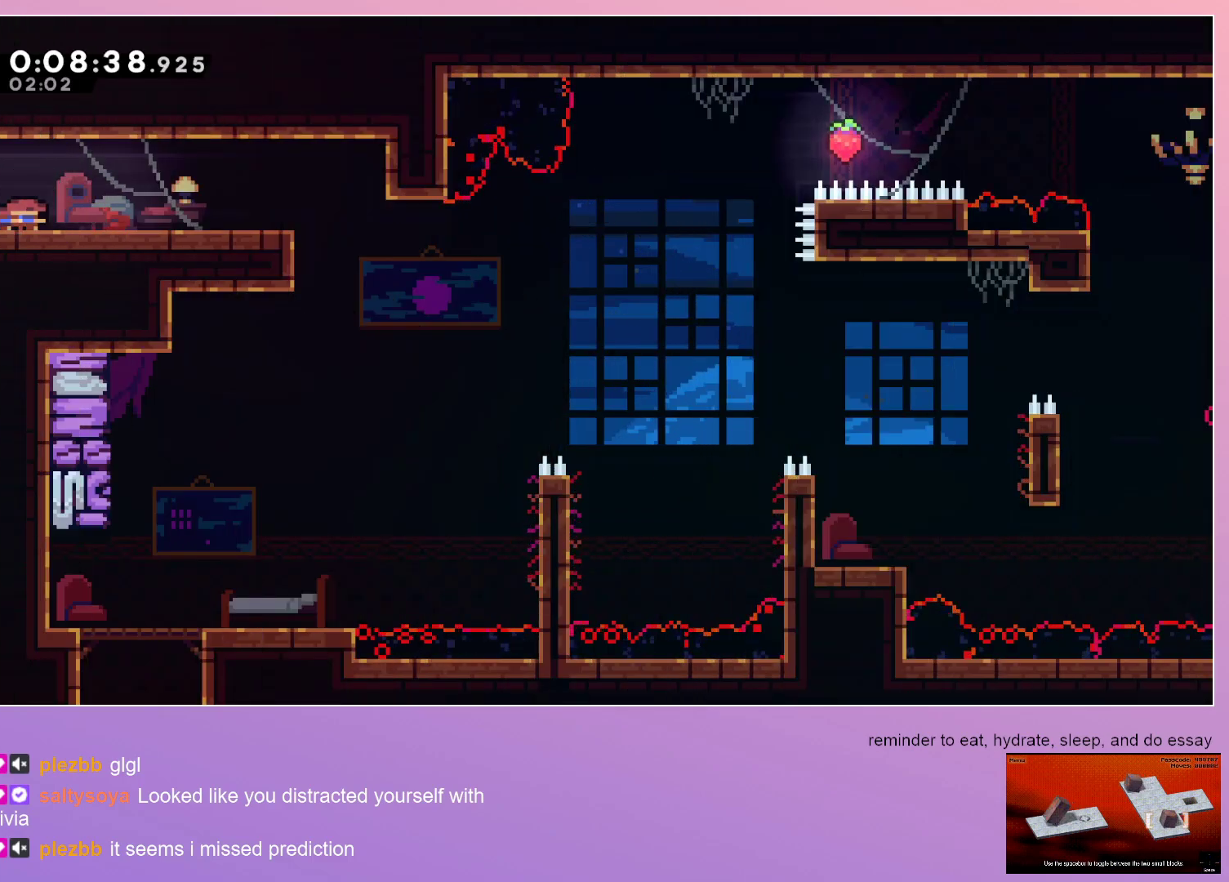
{"keys": ["right"], "events": [[17, "dash", "down"], [150, "dash", "up"], [250, "down", "down"], [300, "dash", "down"], [450, "dash", "up"], [450, "down", "up"]]}
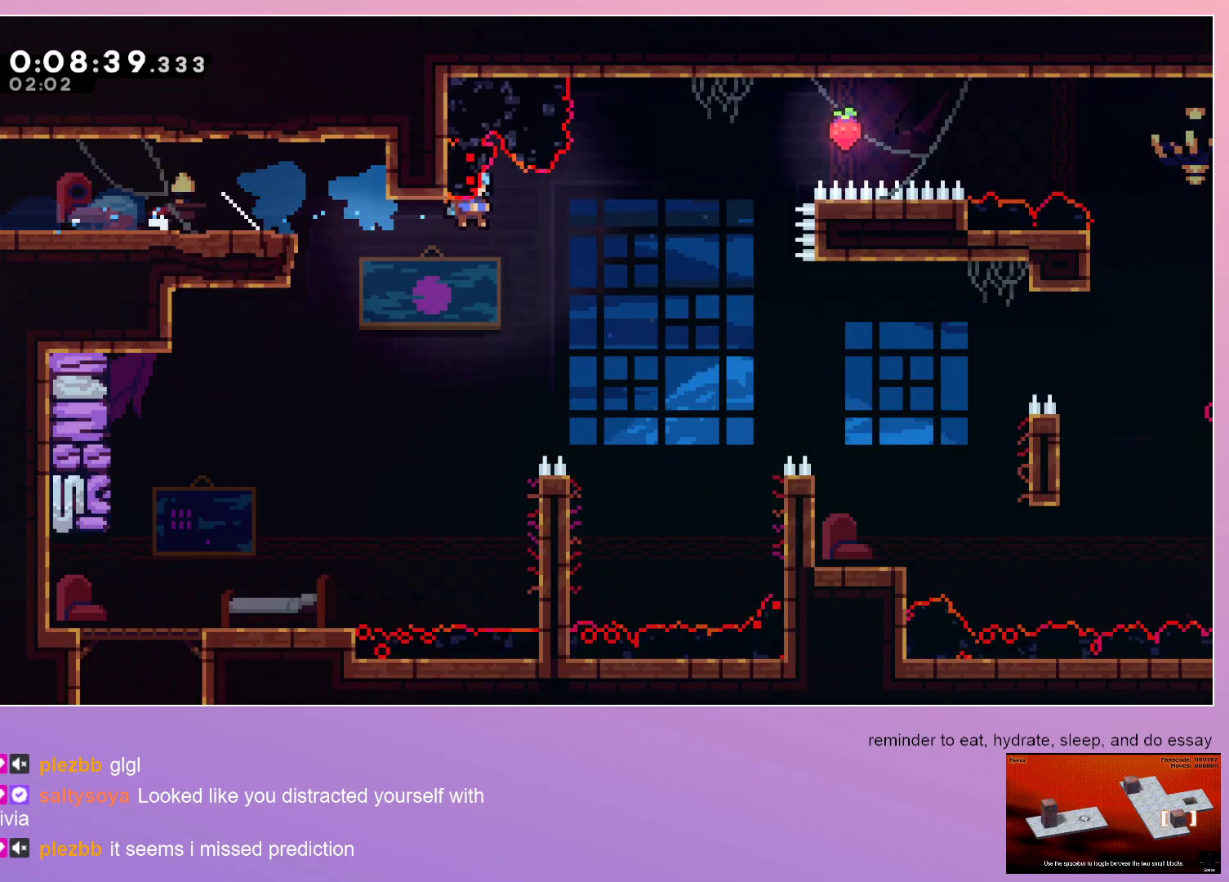
{"keys": ["grab", "right"], "events": [[317, "grab", "down"]]}
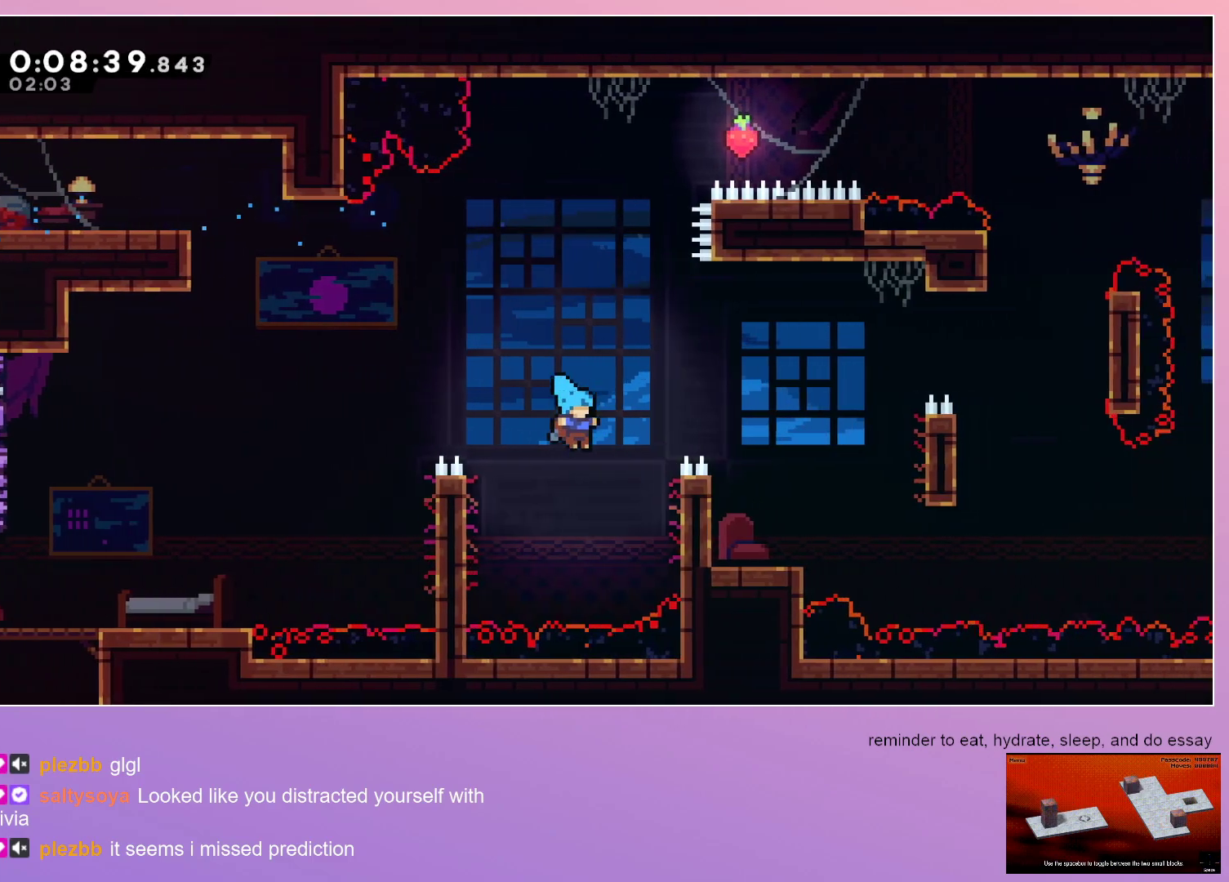
{"keys": ["grab", "right"], "events": []}
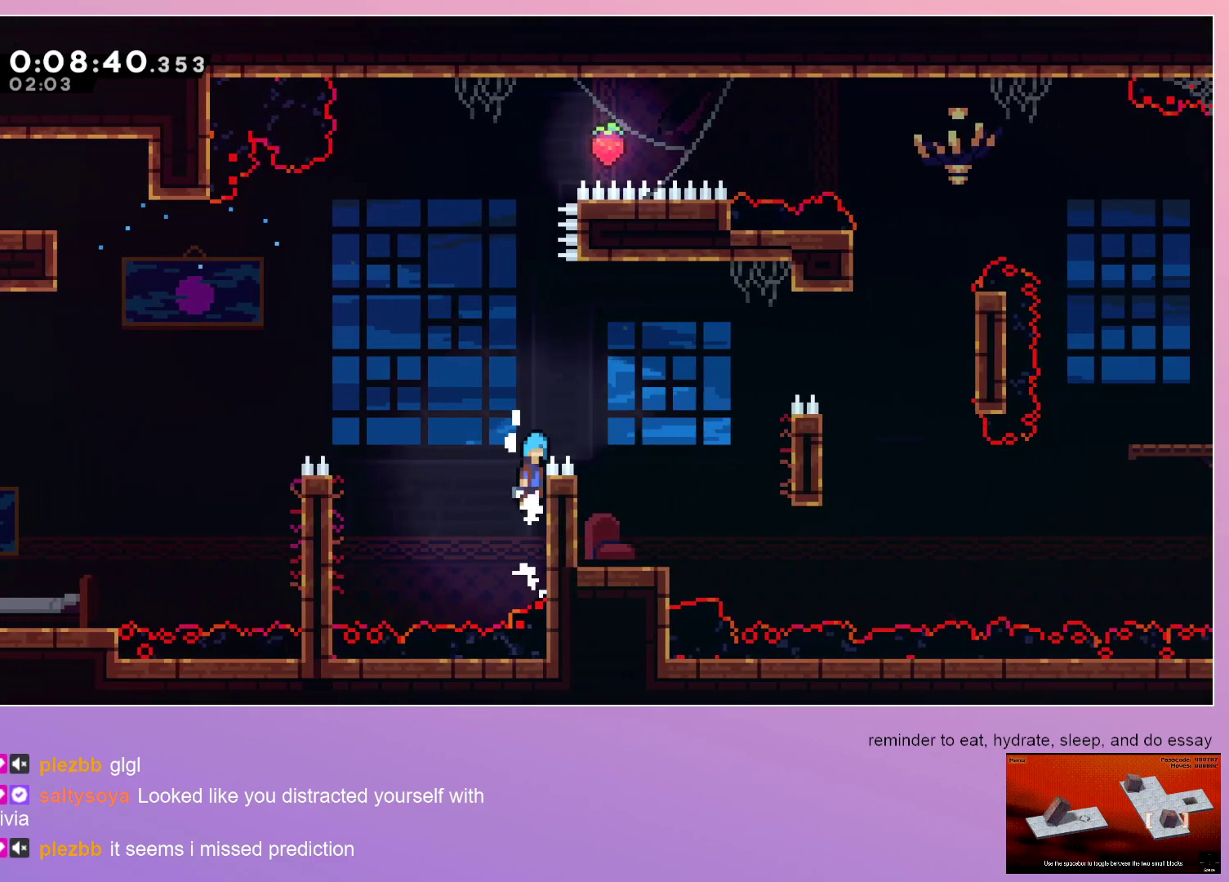
{"keys": [], "events": [[400, "grab", "up"], [400, "right", "up"]]}
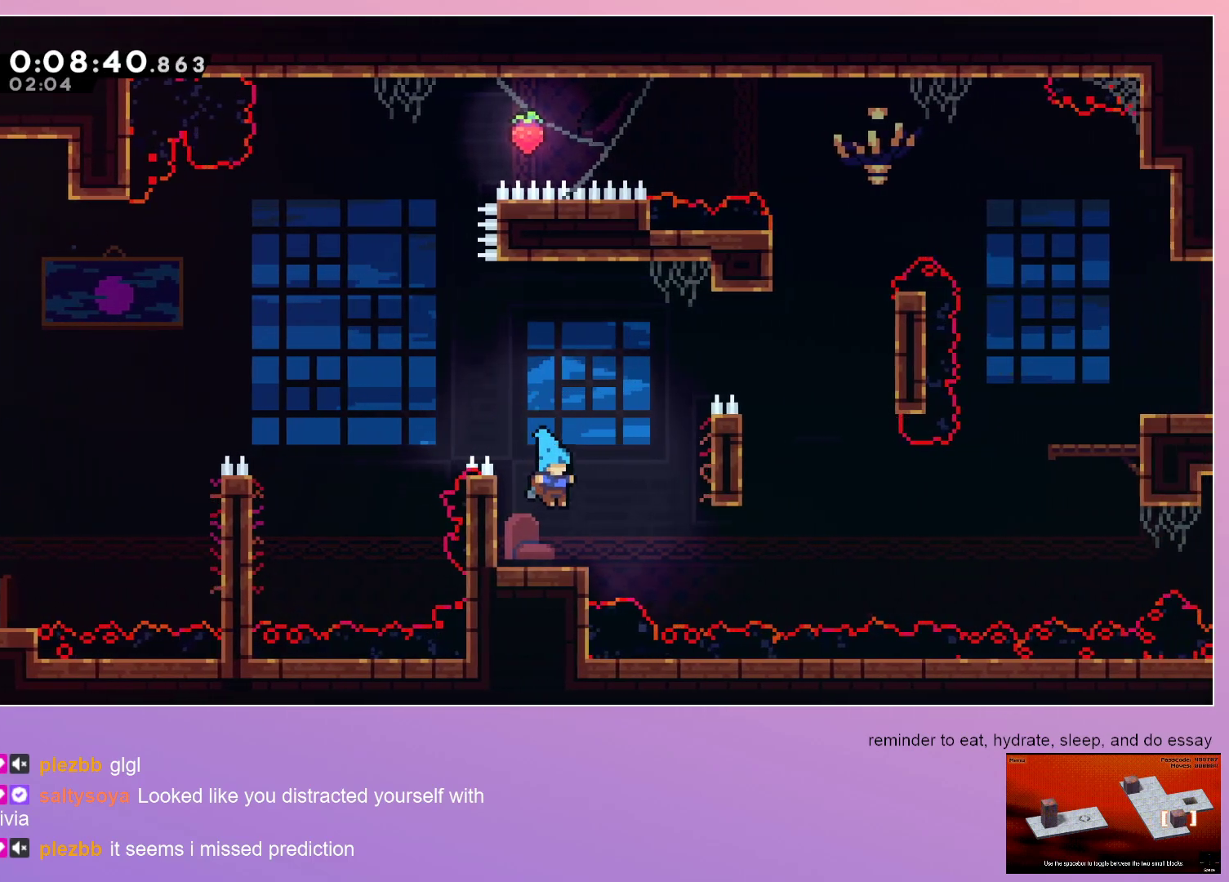
{"keys": ["grab", "right"], "events": [[67, "right", "down"], [117, "grab", "down"]]}
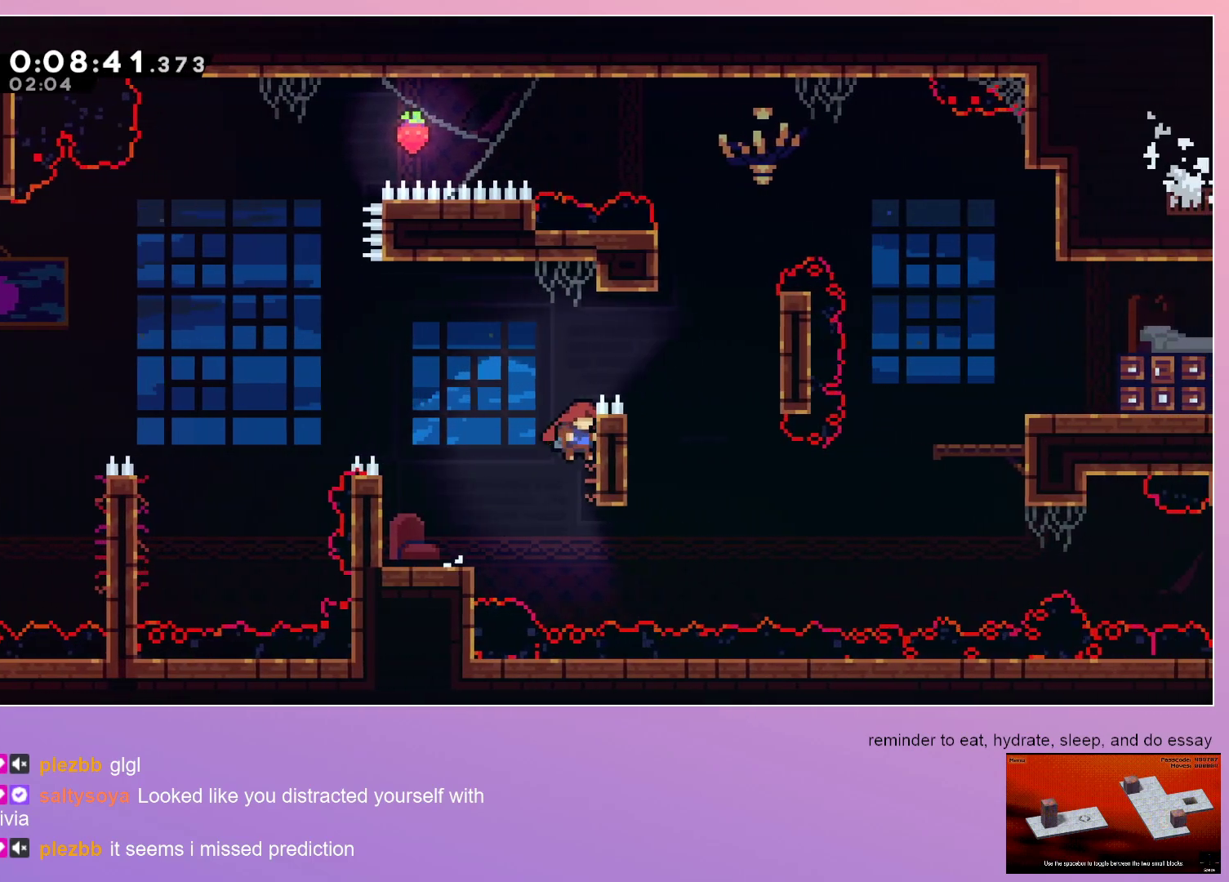
{"keys": [], "events": [[383, "grab", "up"], [383, "right", "up"]]}
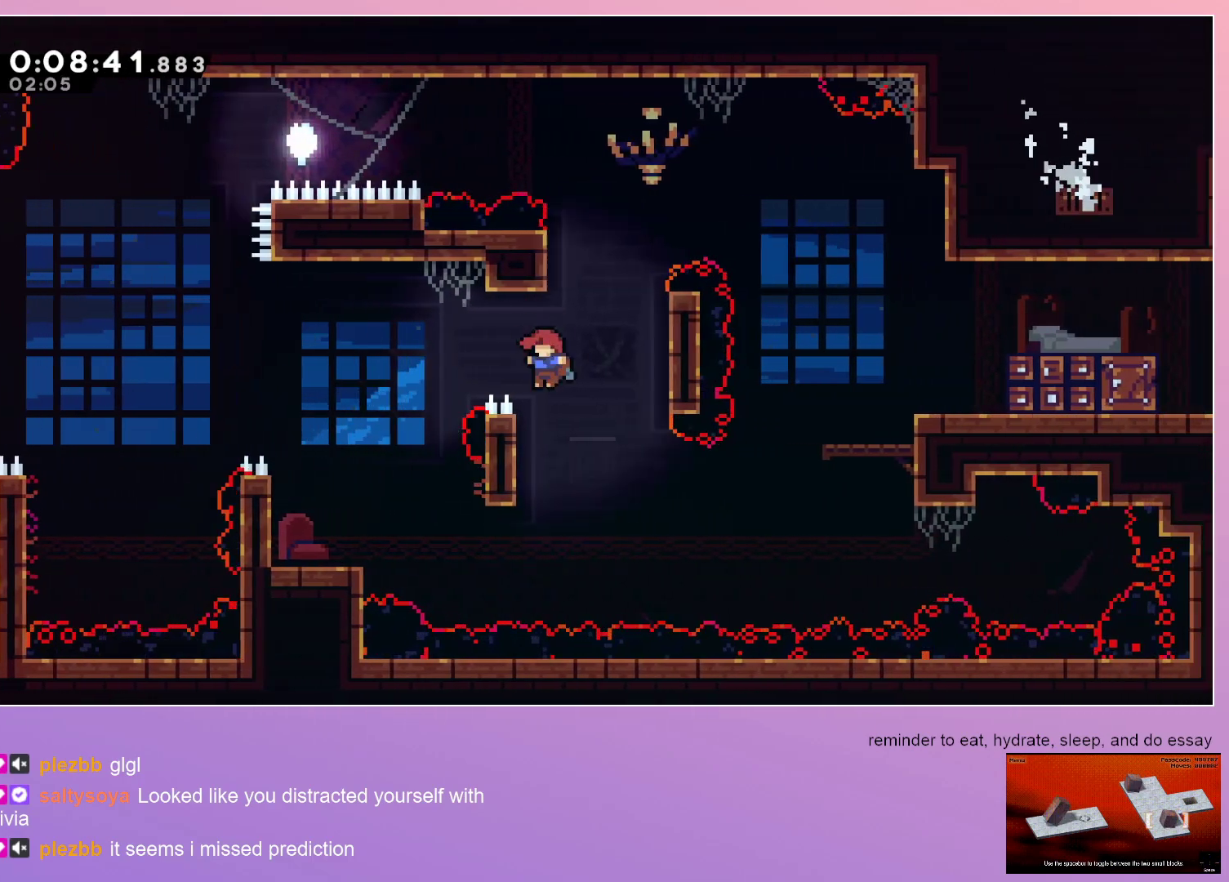
{"keys": ["grab", "left"], "events": [[17, "left", "down"], [150, "left", "up"], [150, "right", "down"], [300, "grab", "down"], [450, "right", "up"], [500, "left", "down"]]}
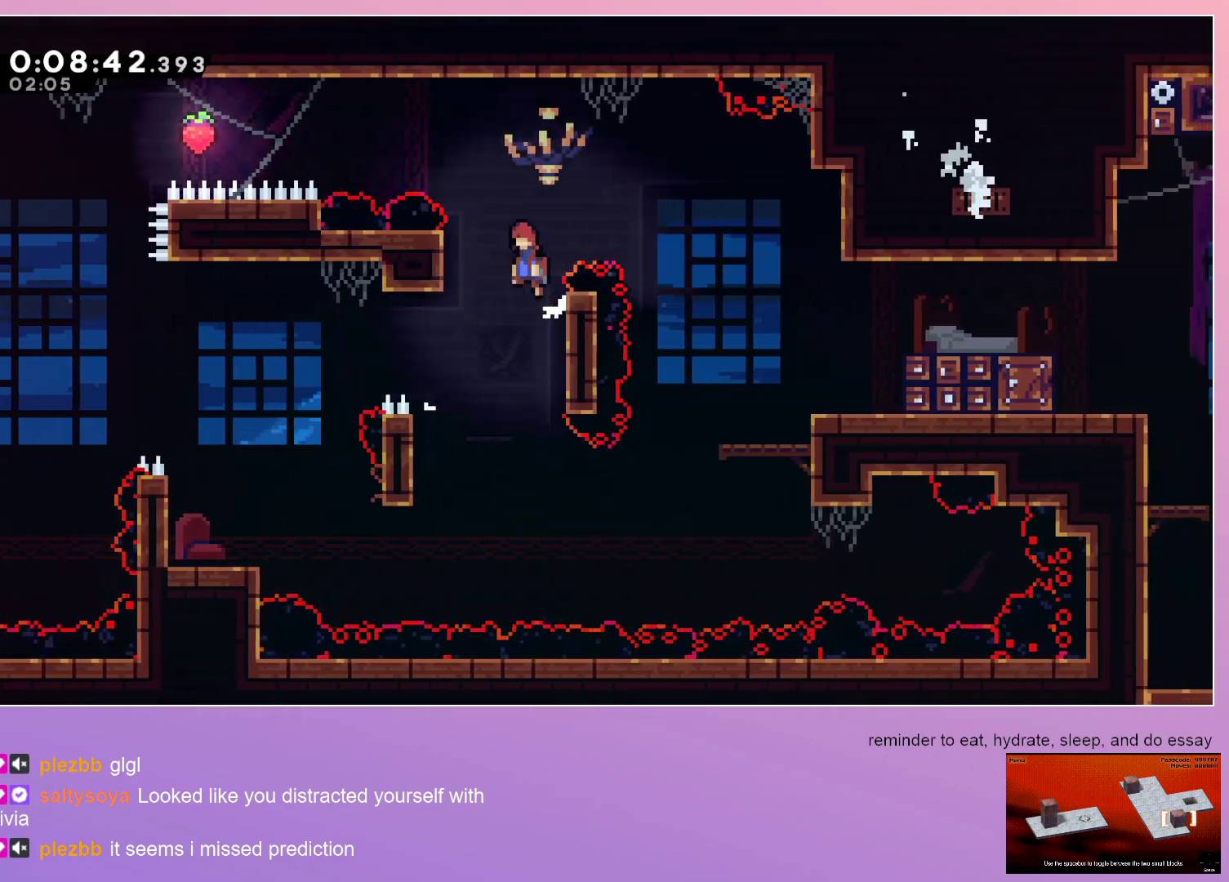
{"keys": ["dash", "grab", "left"], "events": [[500, "dash", "down"]]}
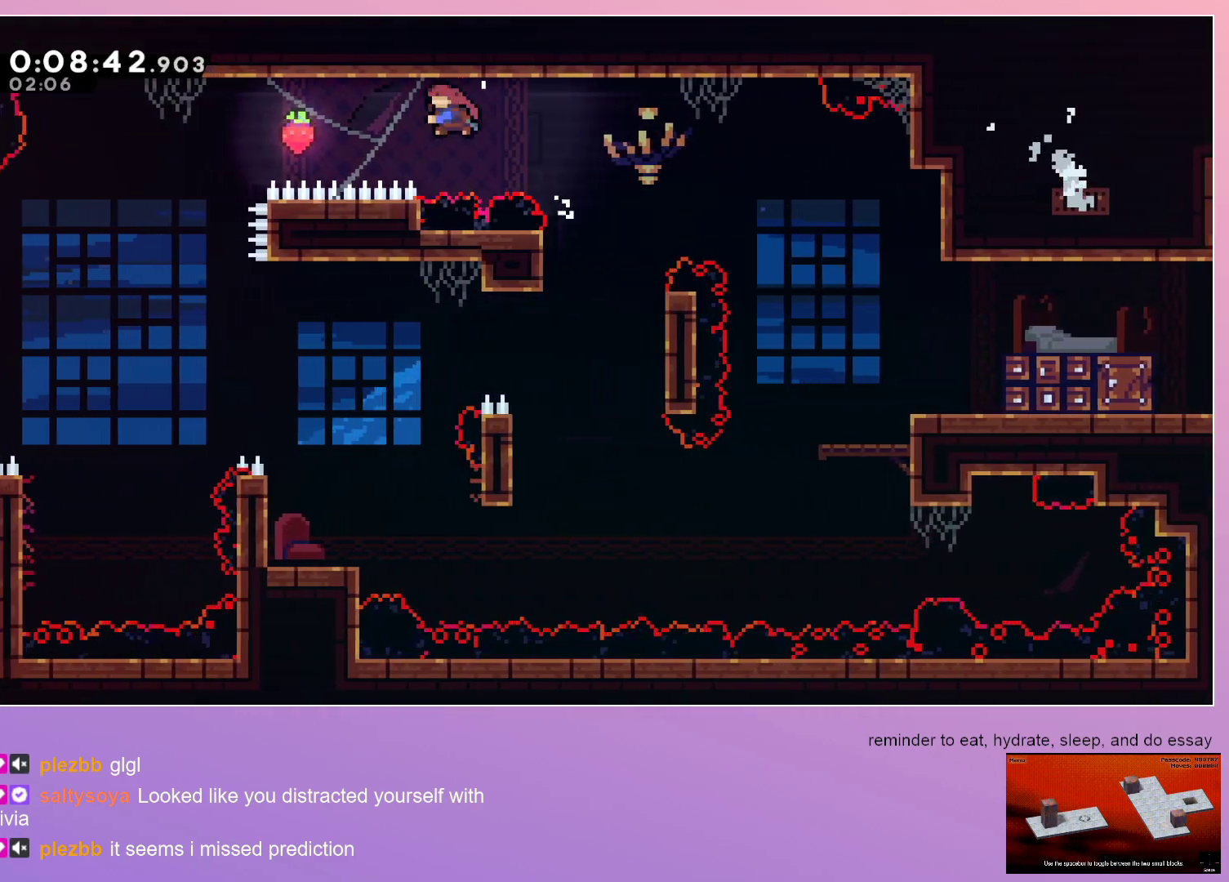
{"keys": [], "events": [[283, "dash", "up"], [283, "grab", "up"], [283, "left", "up"]]}
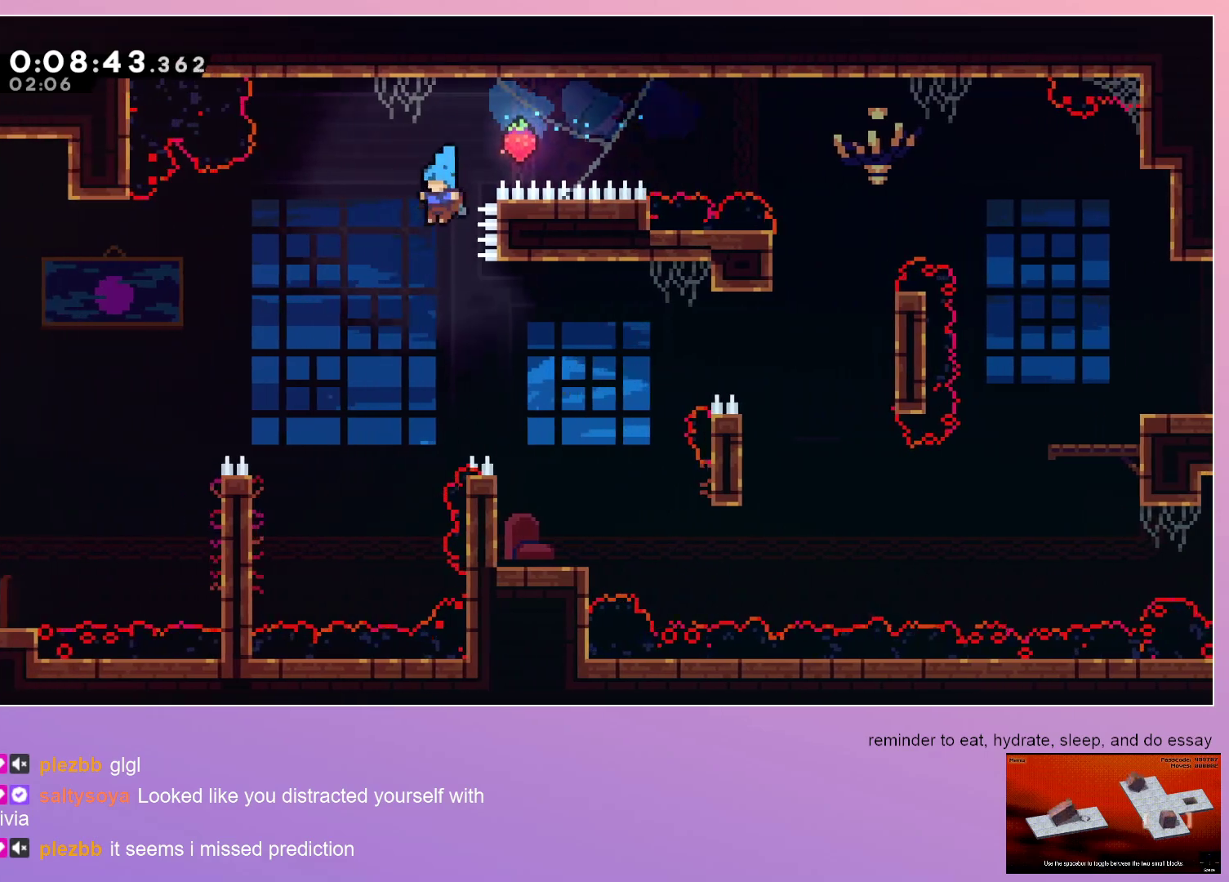
{"keys": ["left"], "events": [[67, "right", "down"], [300, "right", "up"], [383, "left", "down"]]}
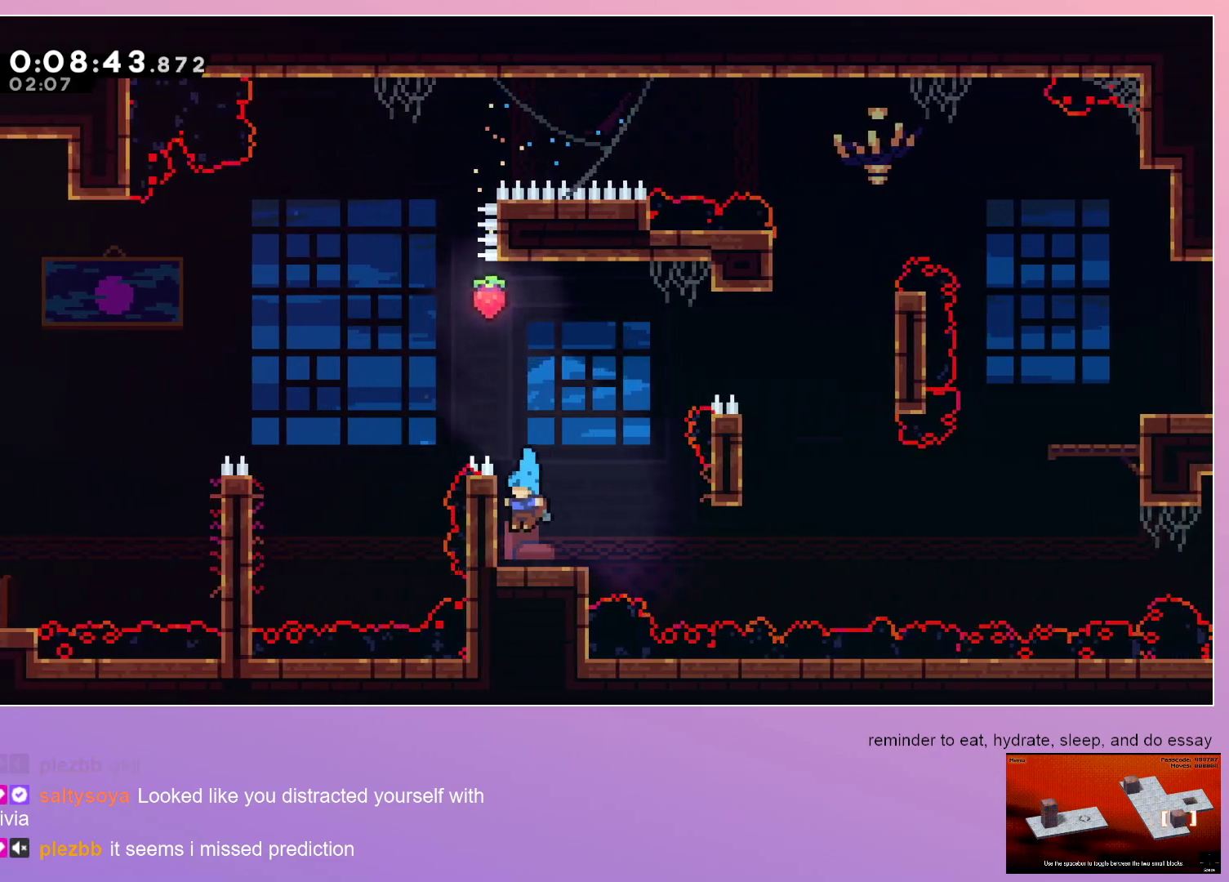
{"keys": ["right"], "events": [[117, "dash", "down"], [117, "down", "down"], [117, "left", "up"], [117, "right", "down"], [317, "dash", "up"], [317, "down", "up"]]}
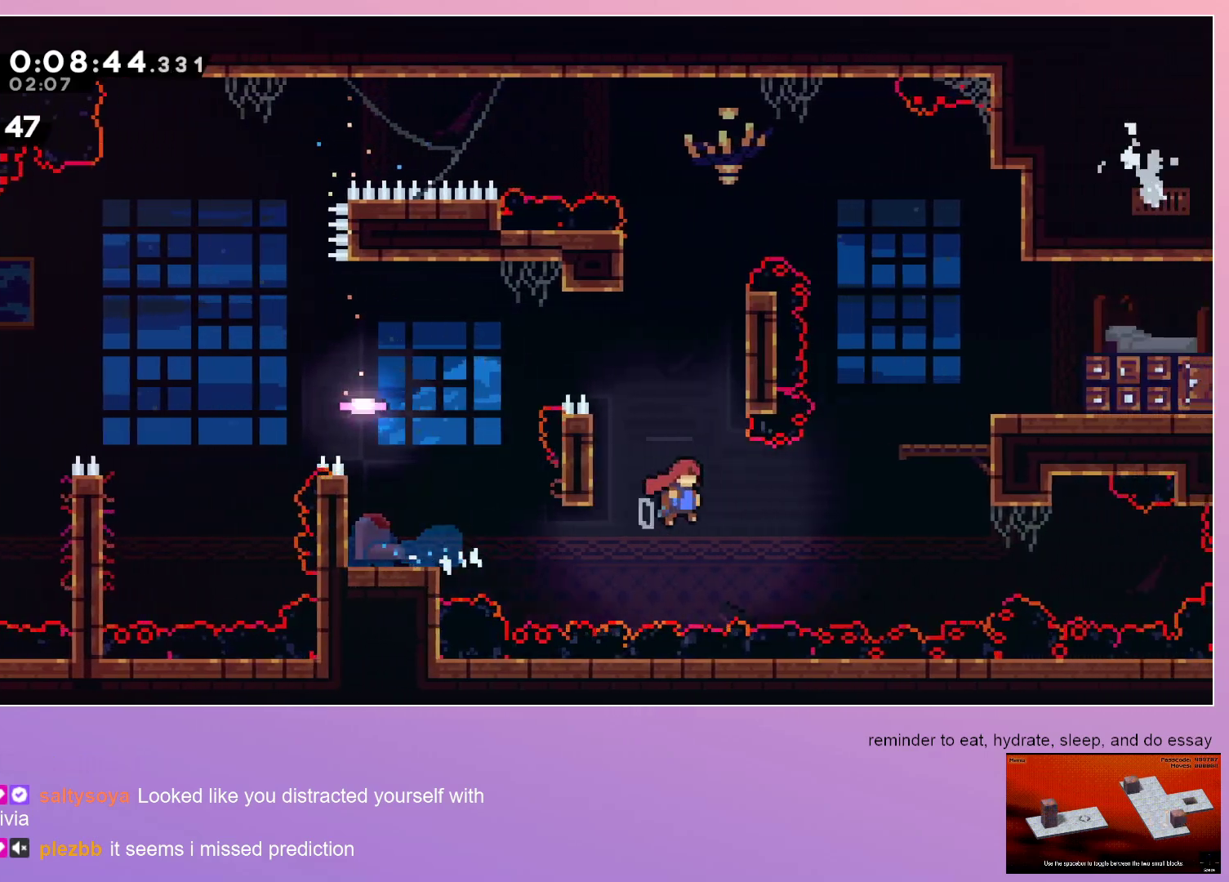
{"keys": ["right"], "events": [[183, "dash", "down"], [183, "up", "down"], [283, "up", "up"], [333, "dash", "up"]]}
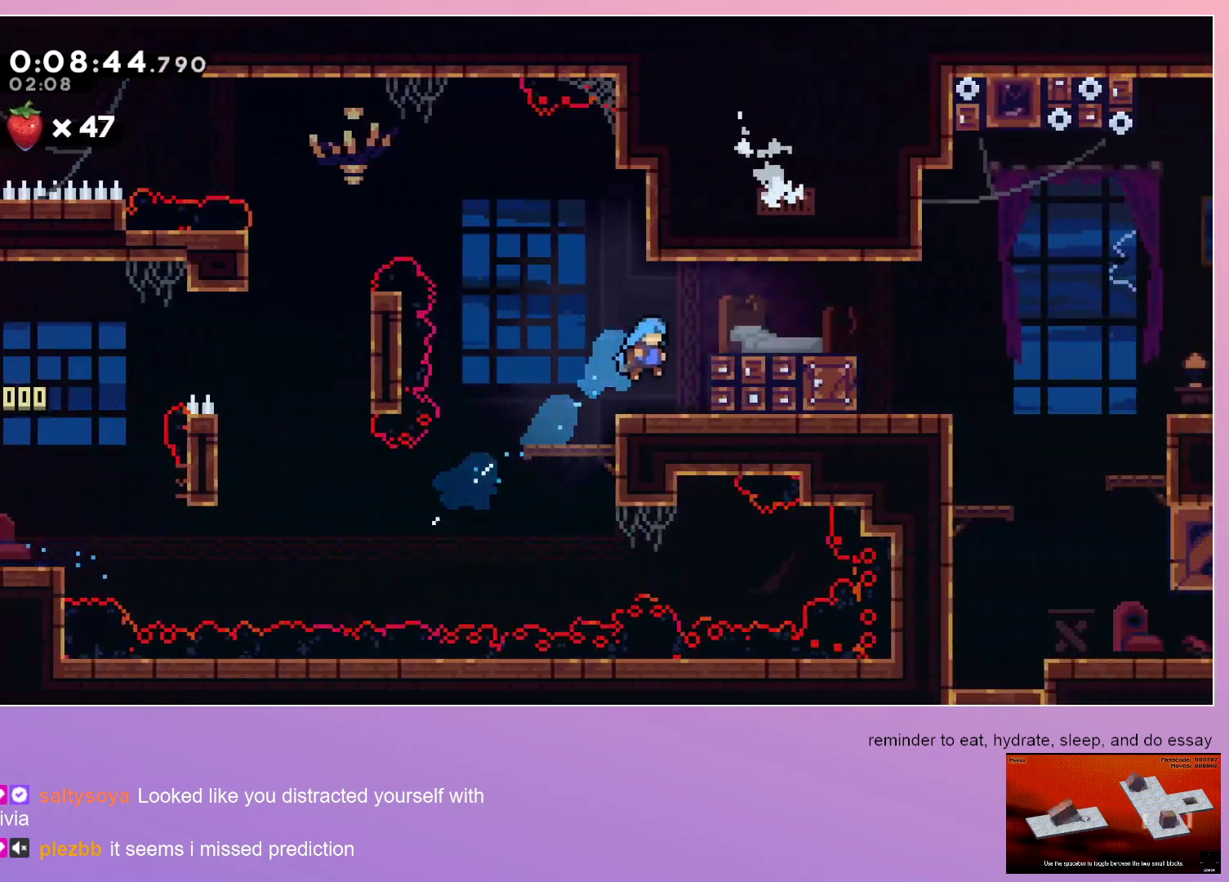
{"keys": ["dash", "right"], "events": [[17, "right", "up"], [267, "right", "down"], [400, "dash", "down"]]}
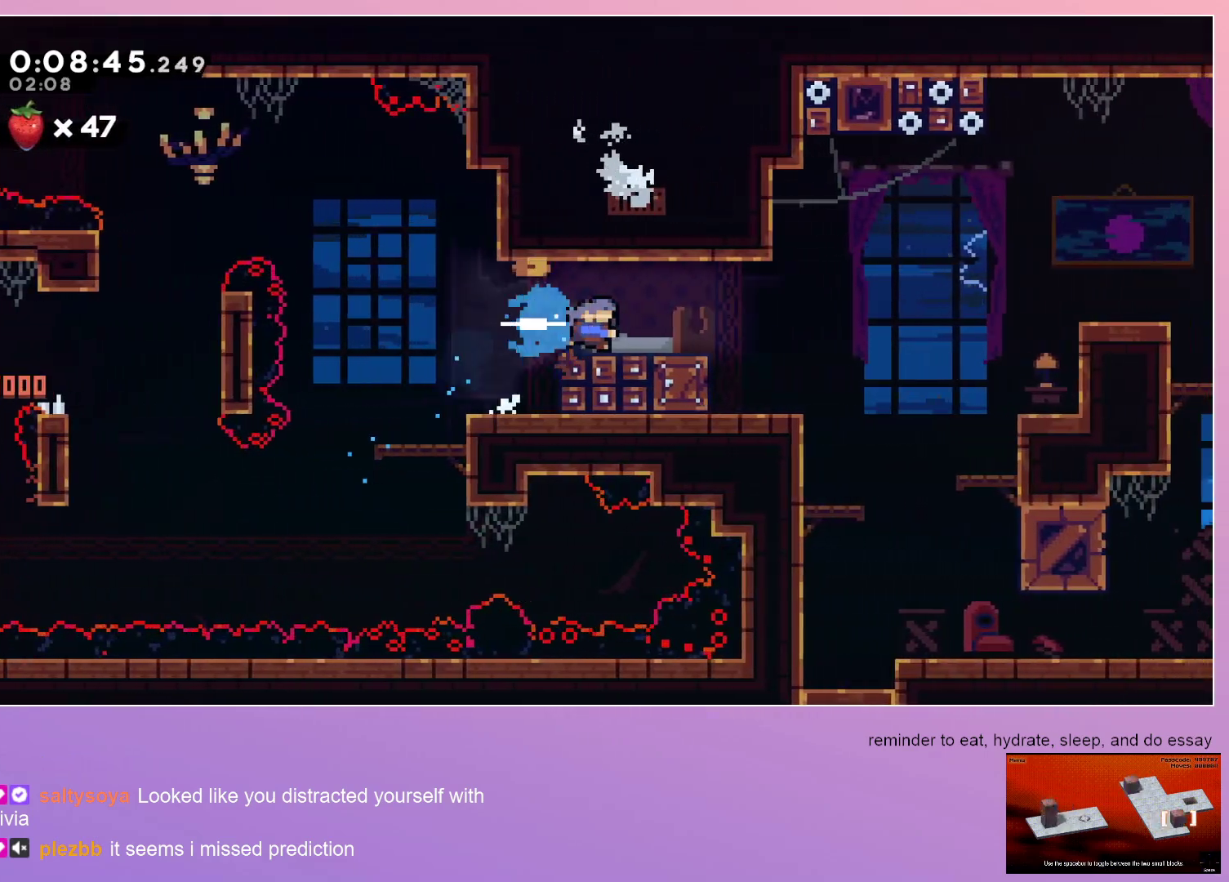
{"keys": ["down"], "events": [[33, "dash", "up"], [133, "dash", "down"], [267, "dash", "up"], [317, "down", "down"], [400, "right", "up"]]}
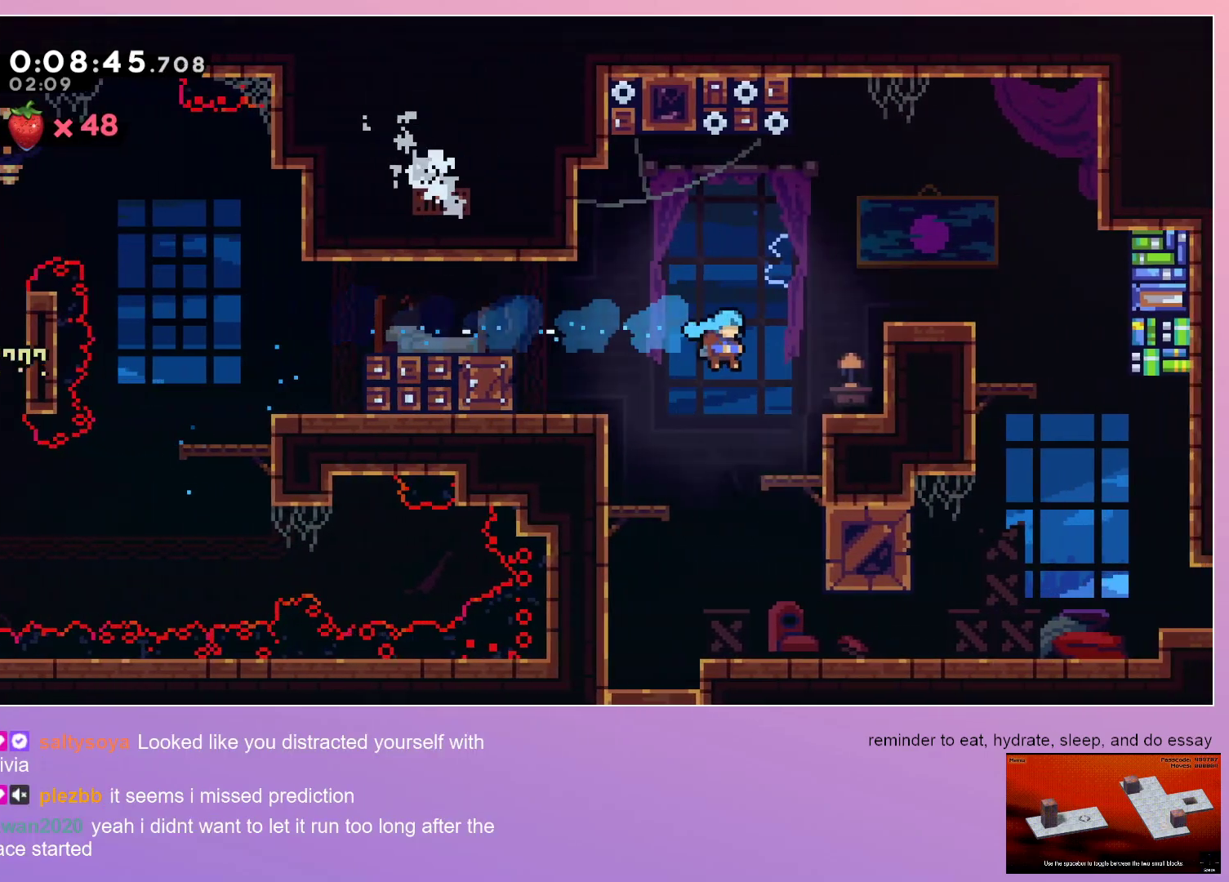
{"keys": ["down"], "events": [[50, "left", "down"], [133, "down", "up"], [283, "down", "down"], [383, "left", "up"]]}
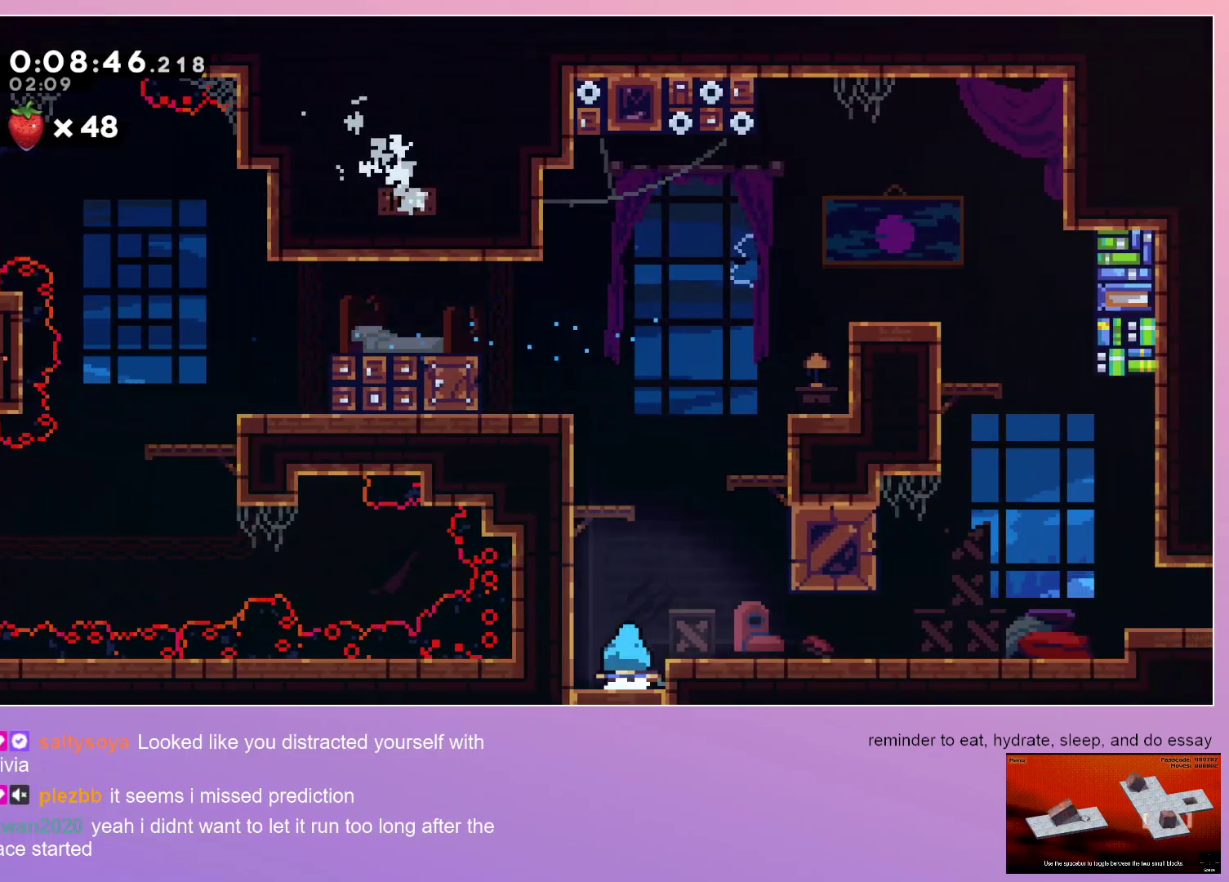
{"keys": ["down"], "events": [[17, "dash", "down"], [117, "dash", "up"]]}
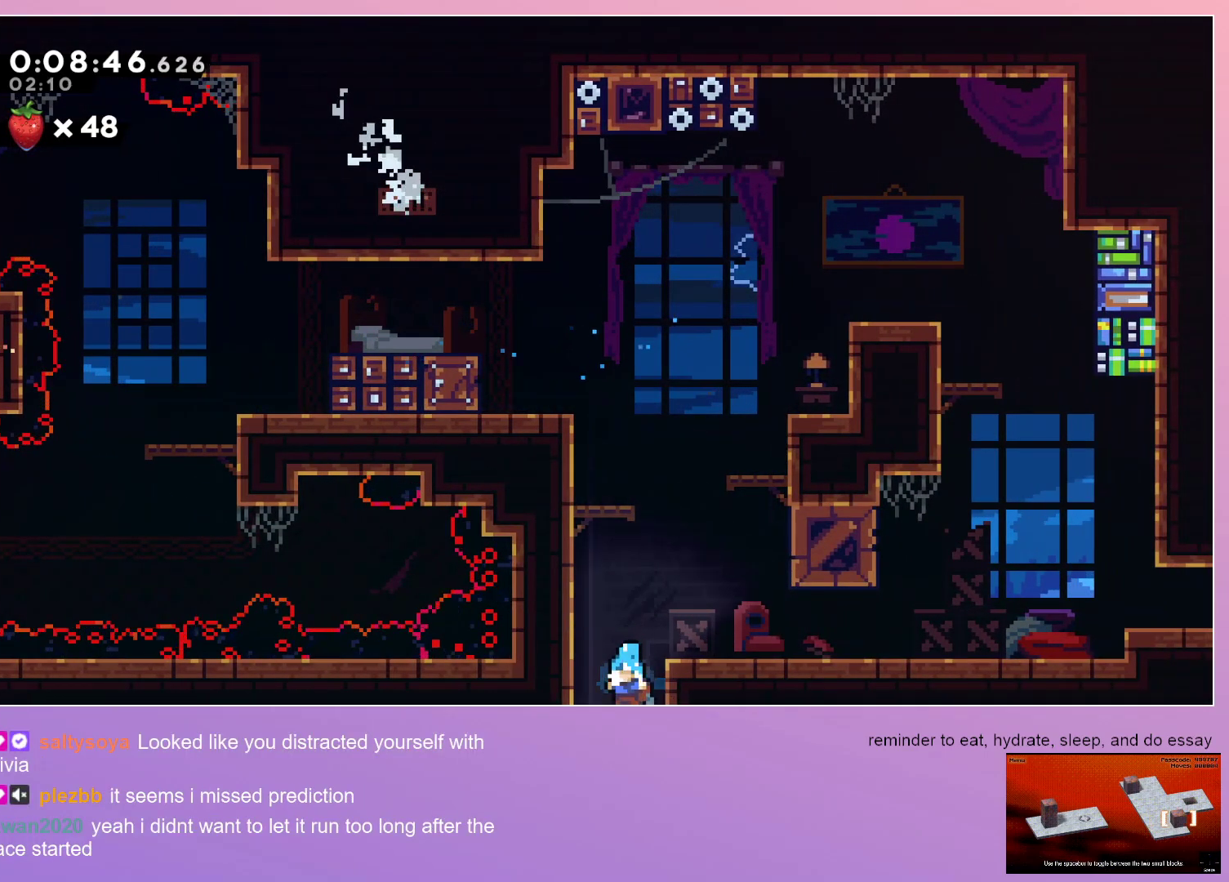
{"keys": ["down"], "events": []}